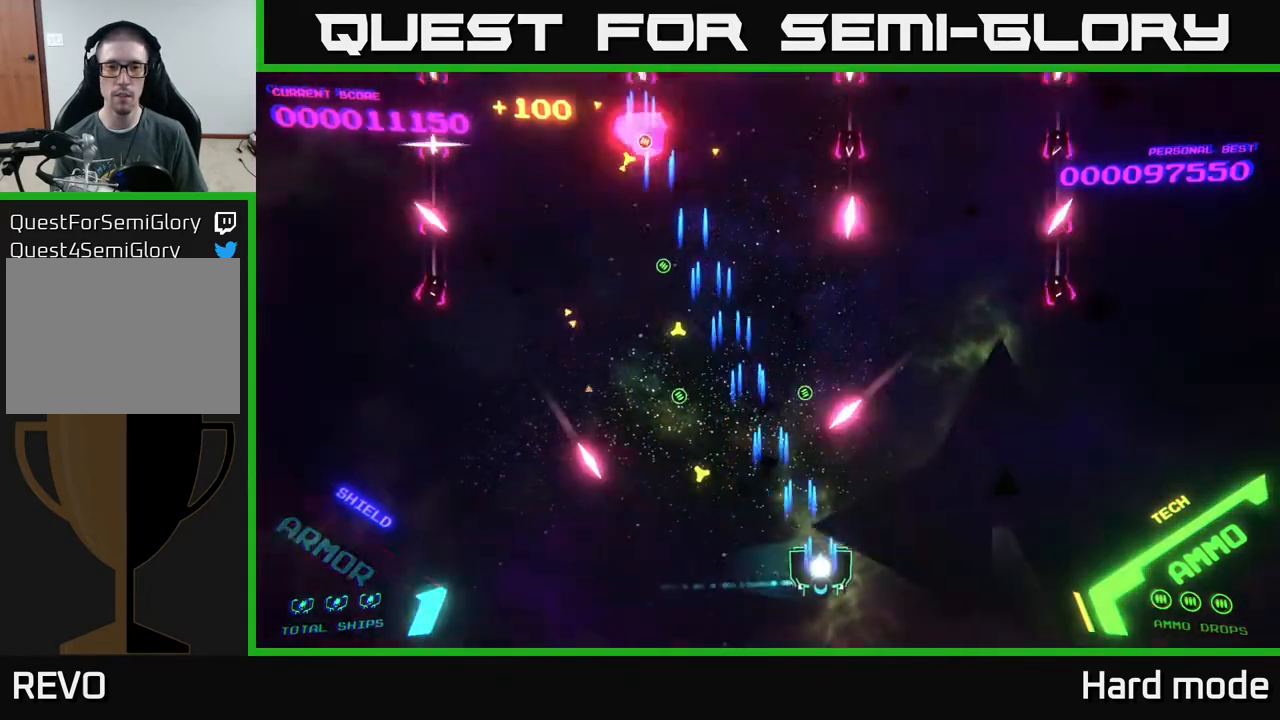
Gameplay with a controller (Xbox layout); each line is a JSON object with the inputs held at the frame after it. "events" lists button and stick changes between this image and that frame as [ms after this image, input, new state], when the widget could be followed in between. Not read: right_stick.
{"buttons": ["A"], "left_stick": "right", "events": []}
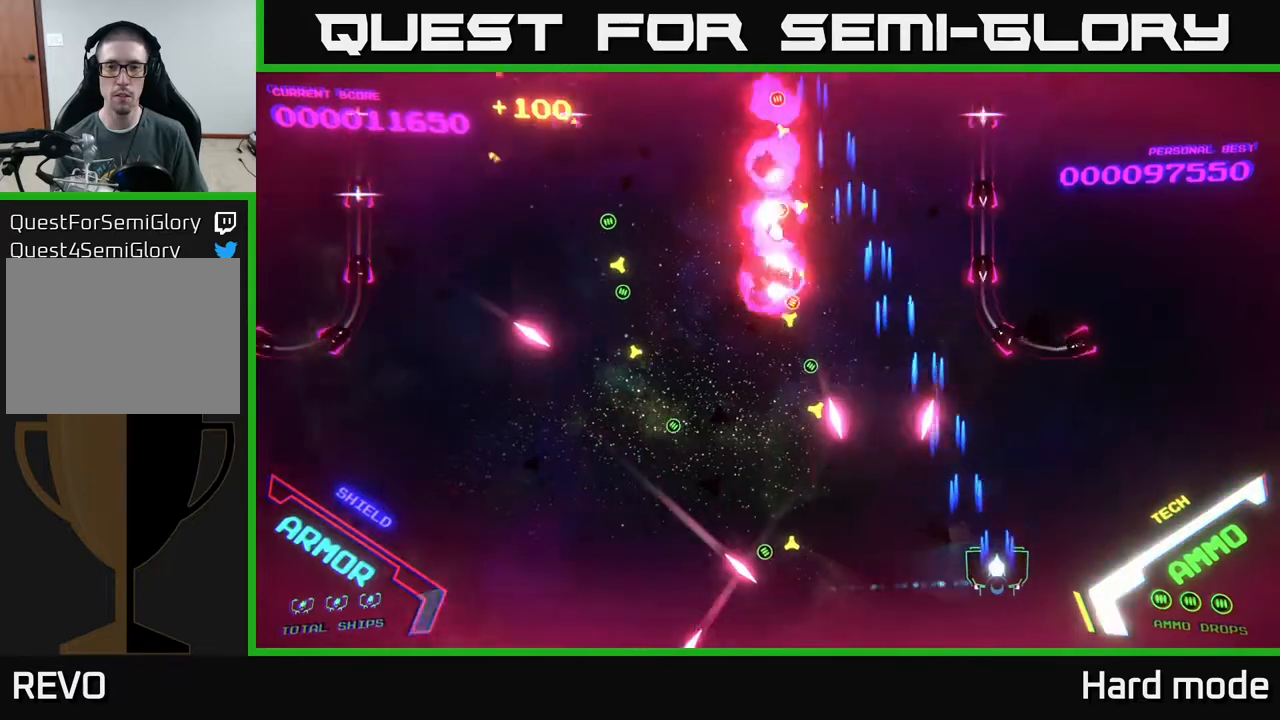
{"buttons": ["A"], "left_stick": "up-left", "events": [[367, "A", "up"], [383, "left_stick", "up-left"], [433, "A", "down"]]}
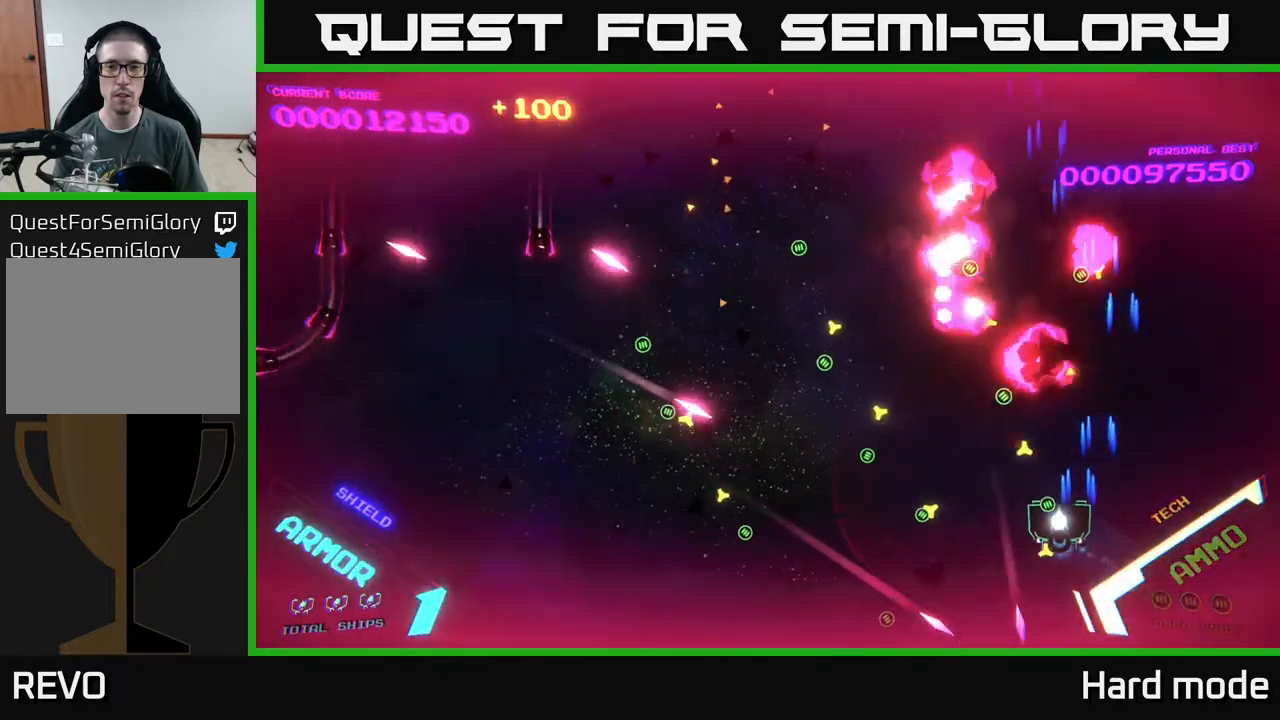
{"buttons": ["A"], "left_stick": "up-left", "events": [[67, "left_stick", "up"], [217, "A", "up"], [233, "left_stick", "up-left"], [367, "A", "down"]]}
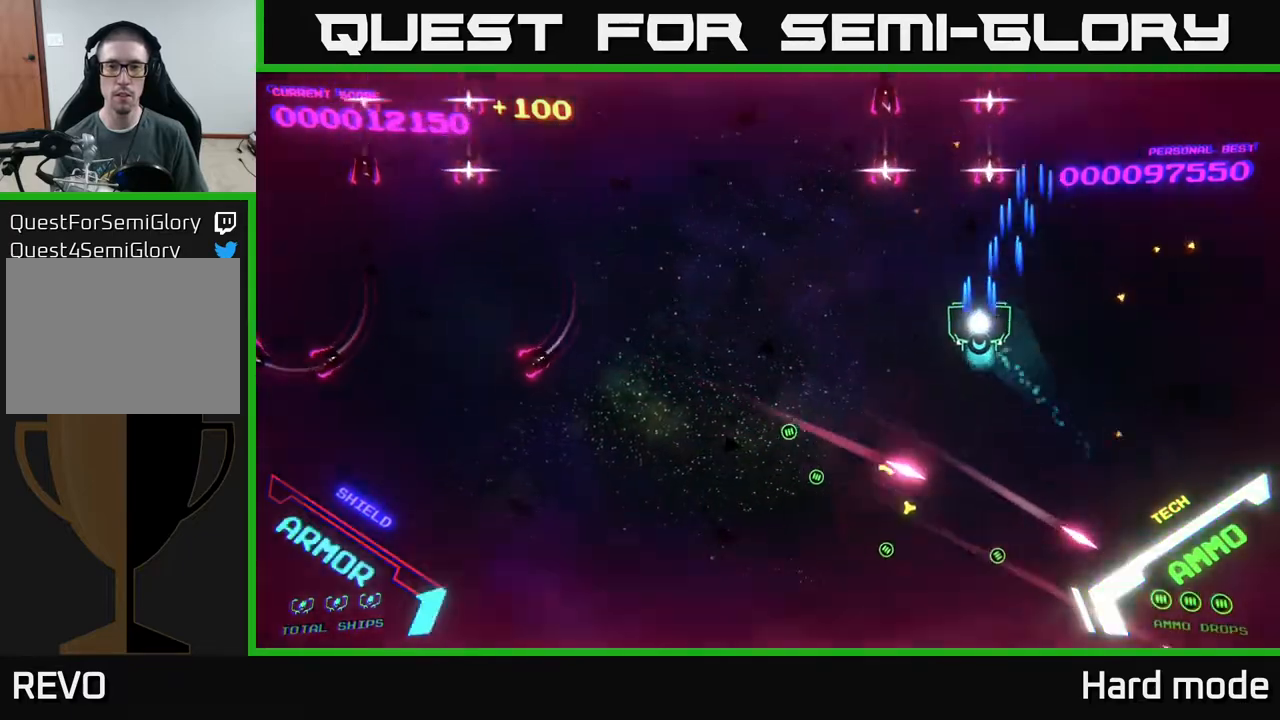
{"buttons": ["A"], "left_stick": "down-left", "events": [[100, "left_stick", "down-left"]]}
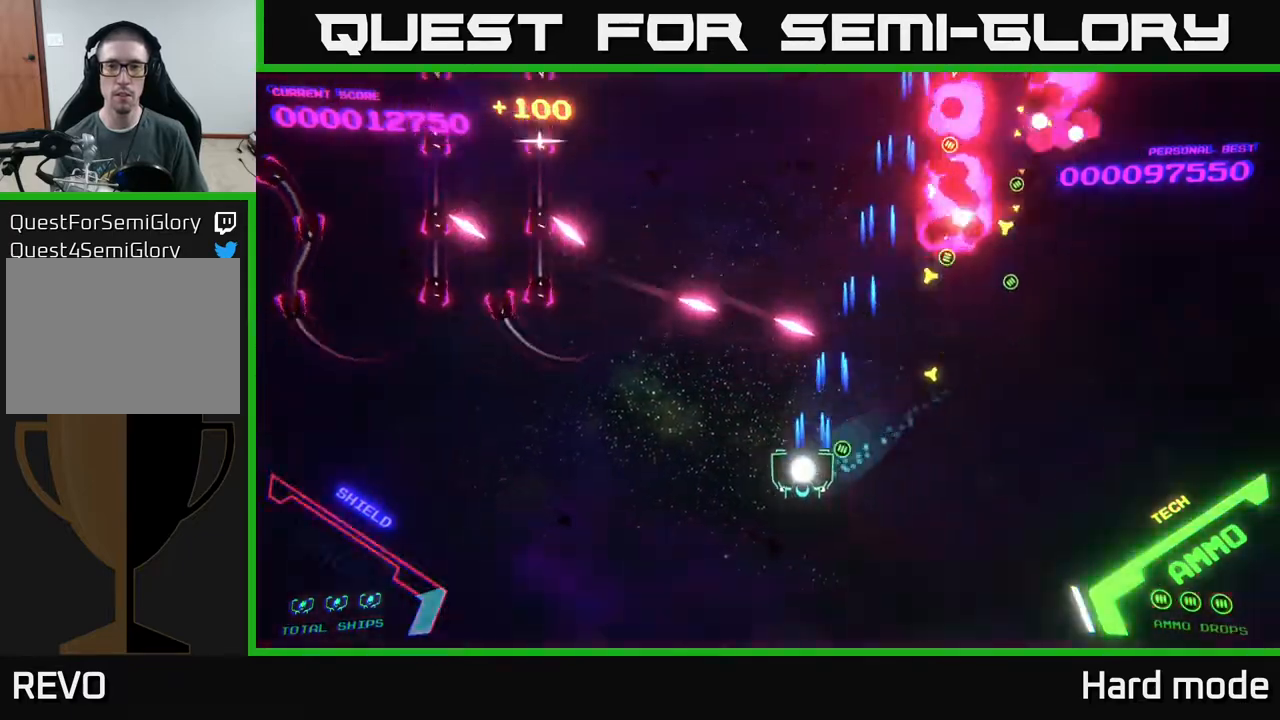
{"buttons": ["A"], "left_stick": "left", "events": [[17, "left_stick", "left"], [183, "A", "up"], [367, "A", "down"]]}
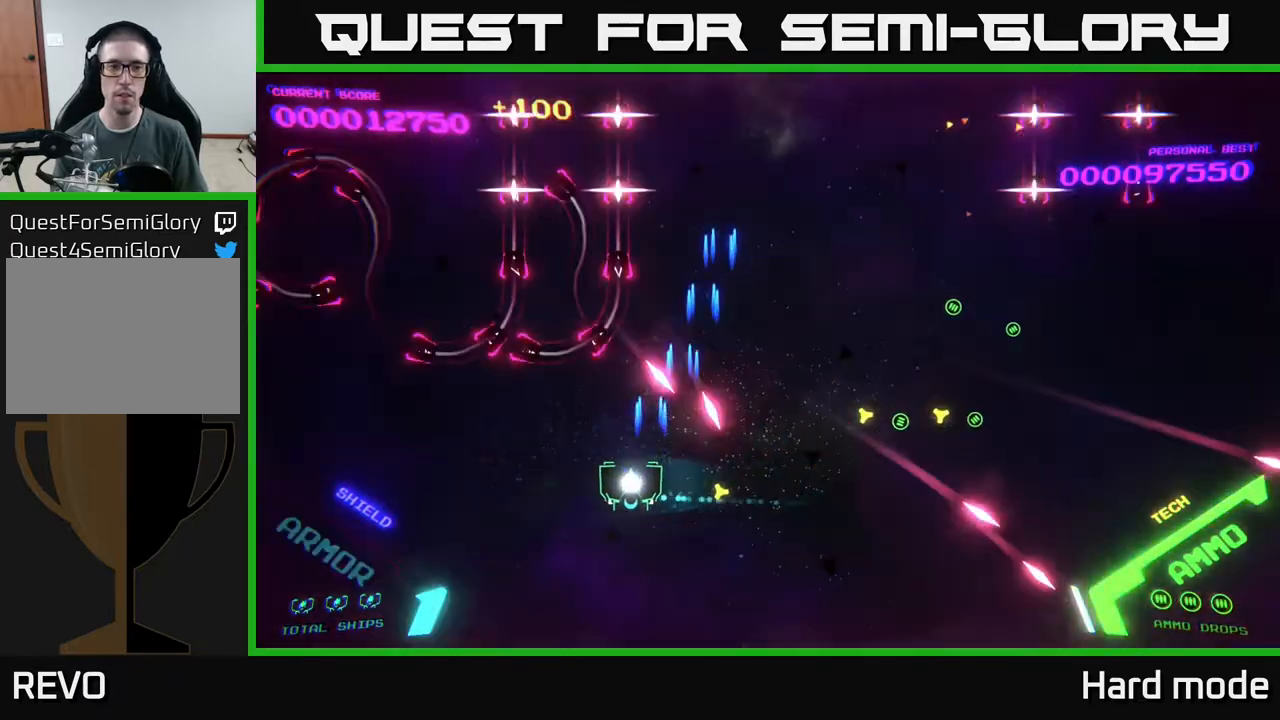
{"buttons": ["A"], "left_stick": "left", "events": []}
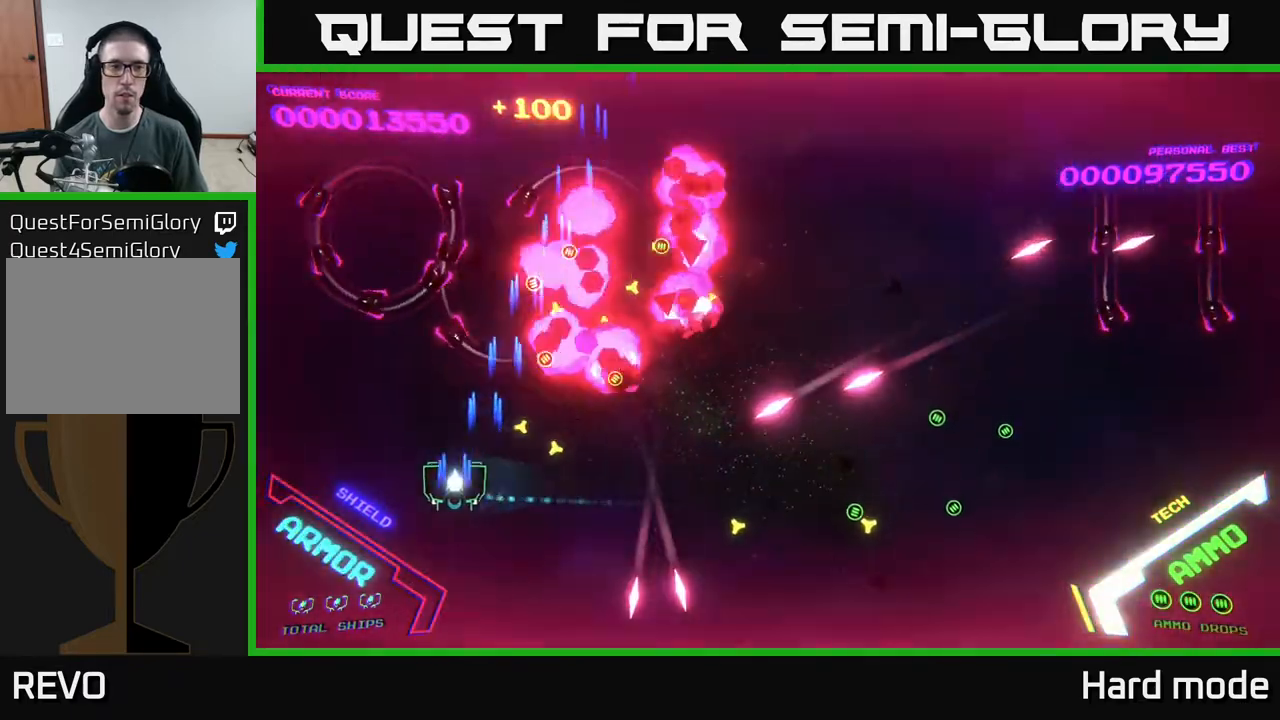
{"buttons": ["A"], "left_stick": "up-left", "events": [[183, "left_stick", "up-left"]]}
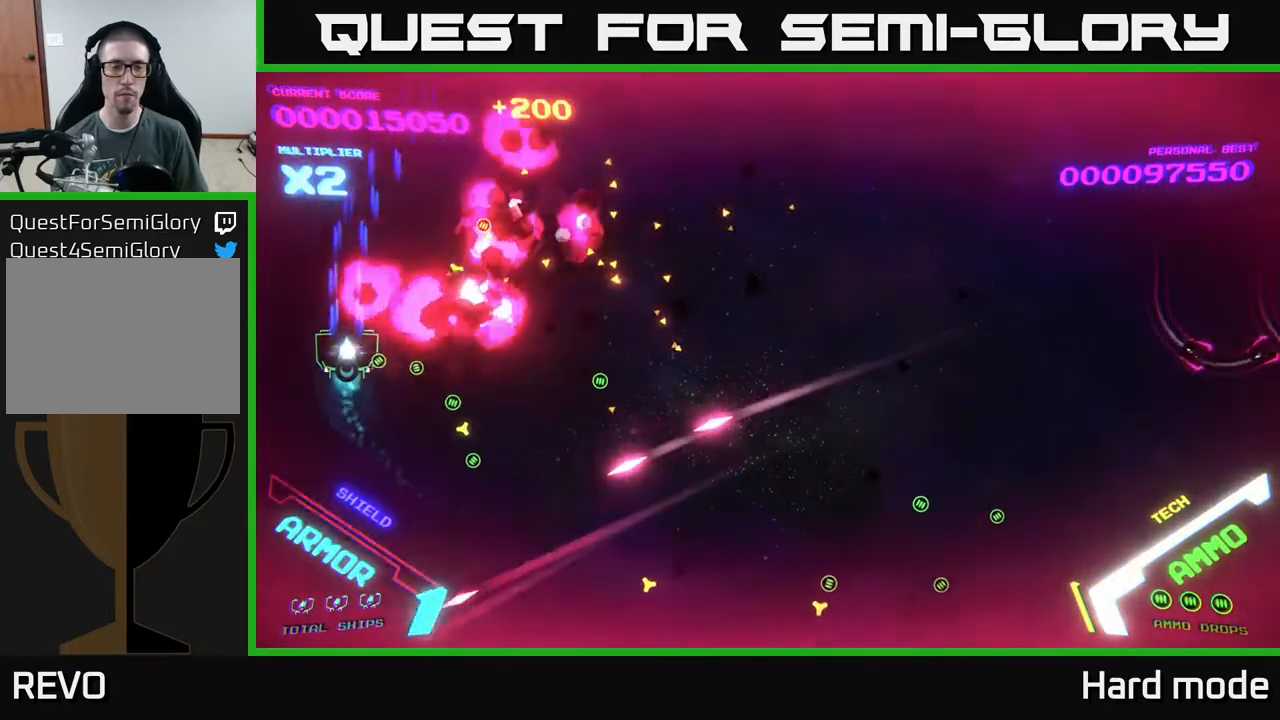
{"buttons": [], "left_stick": "down-right", "events": [[67, "left_stick", "up-right"], [100, "A", "up"], [167, "left_stick", "right"], [183, "A", "down"], [367, "A", "up"], [433, "left_stick", "down-right"]]}
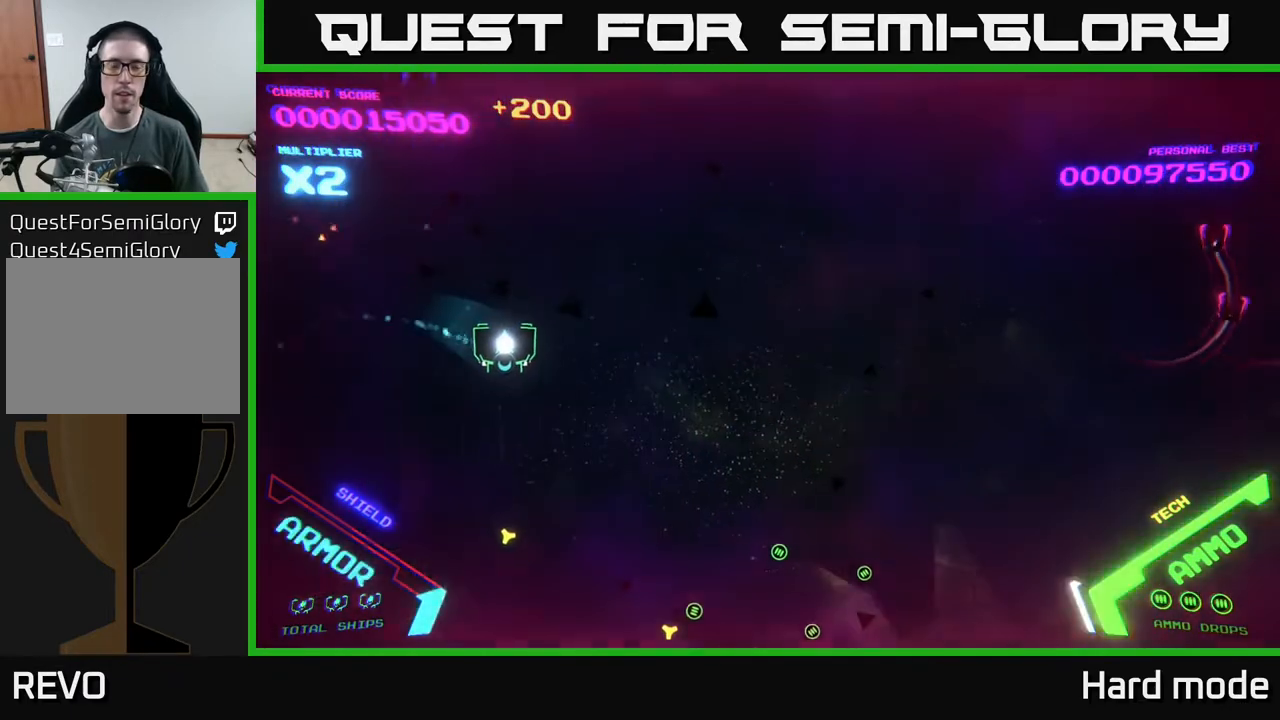
{"buttons": [], "left_stick": "right", "events": [[383, "left_stick", "right"]]}
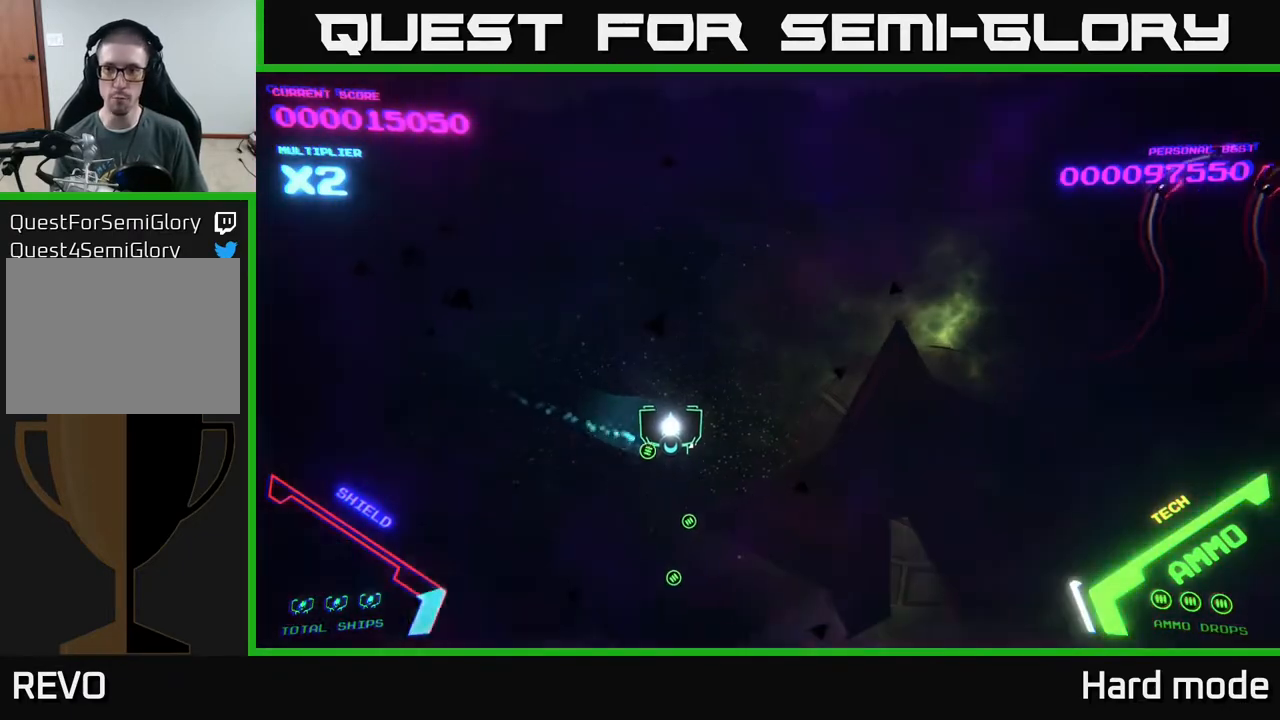
{"buttons": [], "left_stick": "right", "events": []}
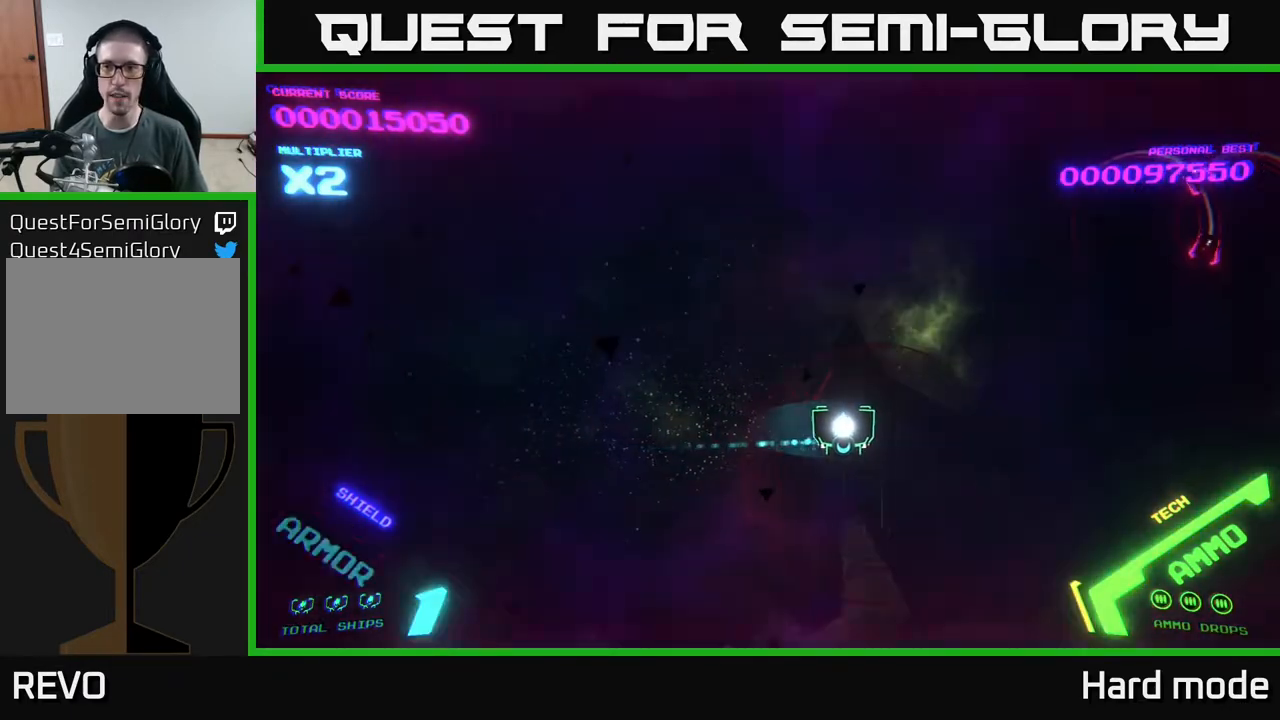
{"buttons": ["A"], "left_stick": "right", "events": [[350, "A", "down"]]}
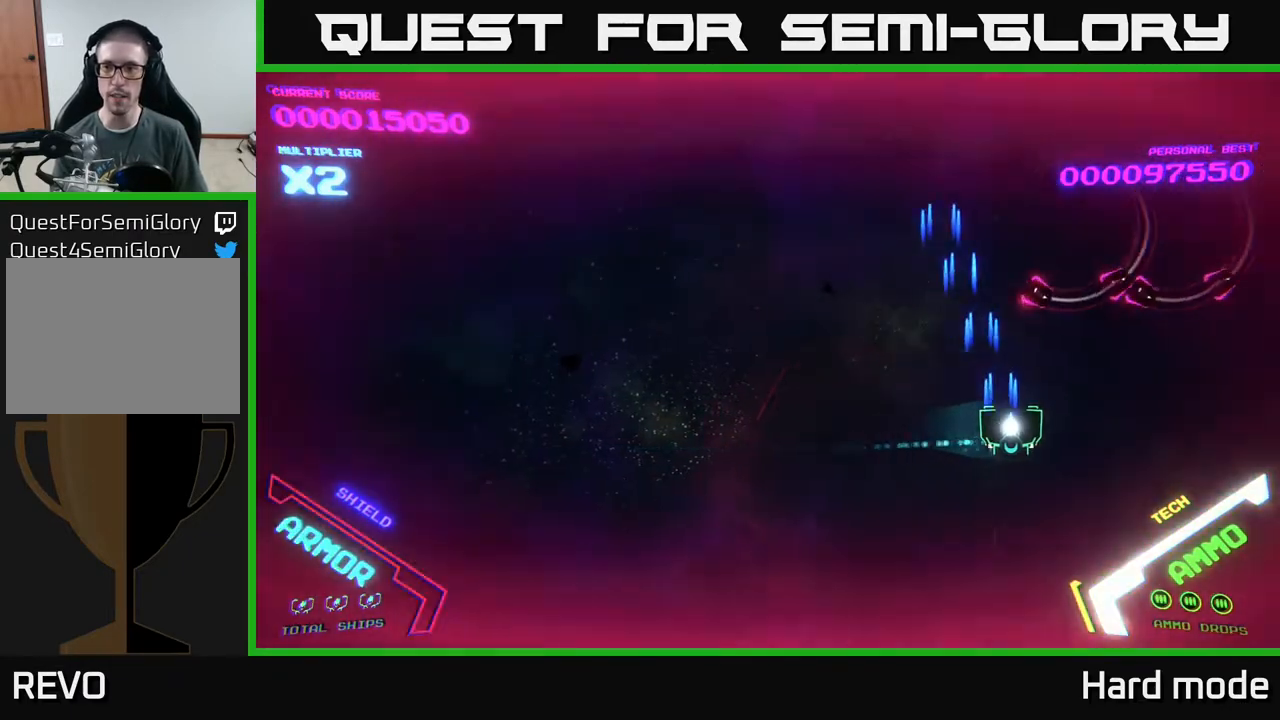
{"buttons": [], "left_stick": "left", "events": [[500, "A", "up"], [500, "left_stick", "left"]]}
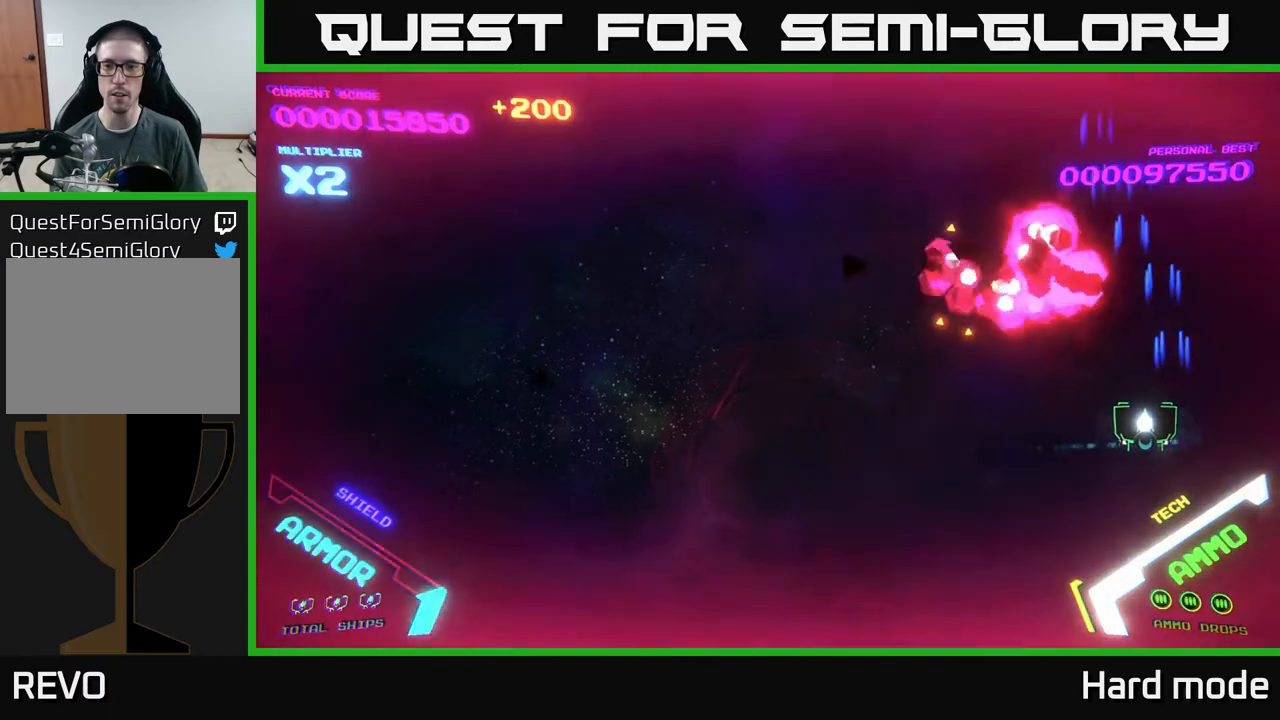
{"buttons": [], "left_stick": "center", "events": [[233, "left_stick", "up-left"], [400, "left_stick", "left"], [500, "left_stick", "center"]]}
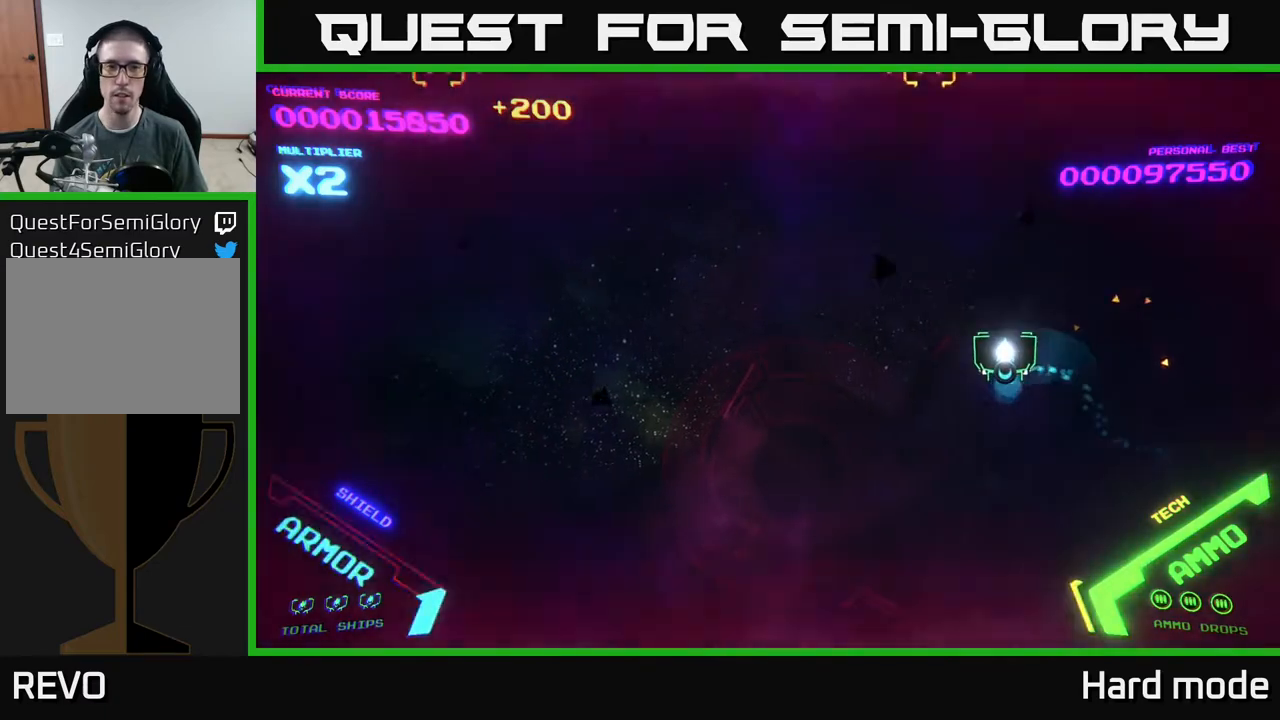
{"buttons": [], "left_stick": "center", "events": [[50, "START", "down"], [267, "START", "up"]]}
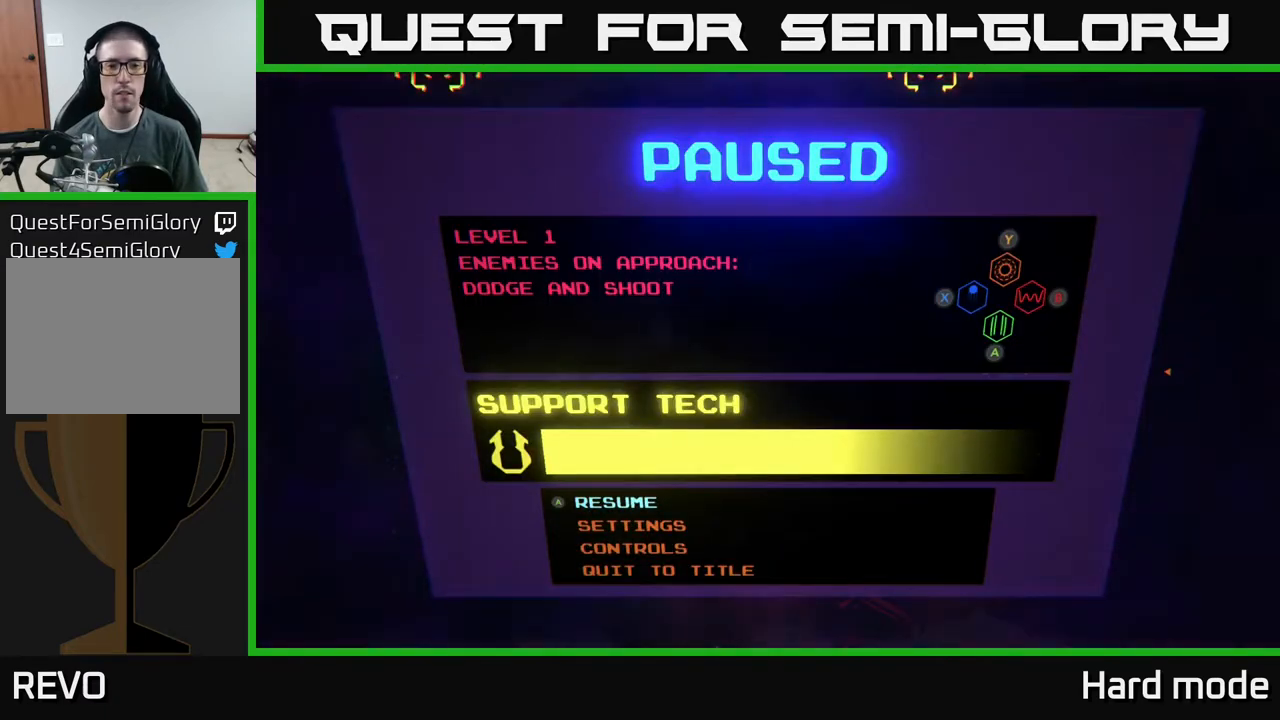
{"buttons": [], "left_stick": "center", "events": [[333, "START", "down"], [433, "START", "up"]]}
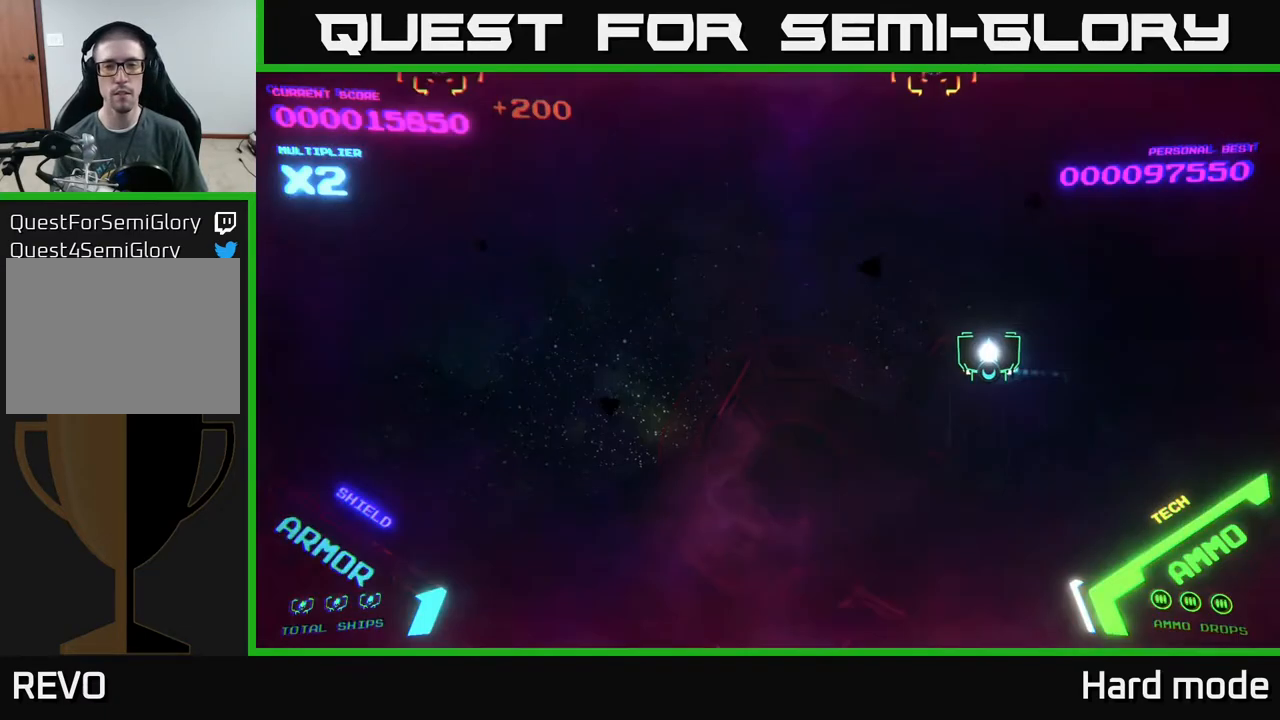
{"buttons": ["A"], "left_stick": "center", "events": [[17, "left_stick", "left"], [117, "A", "down"], [117, "left_stick", "down"], [433, "left_stick", "center"]]}
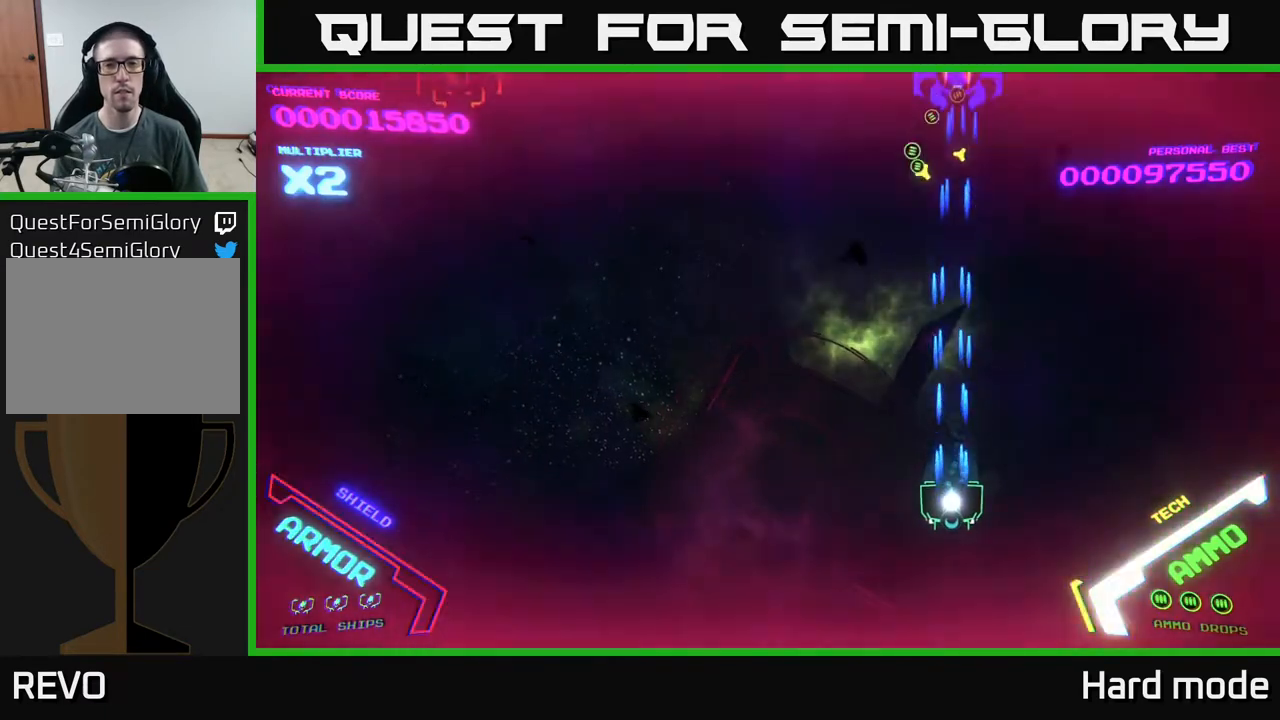
{"buttons": ["A"], "left_stick": "center", "events": []}
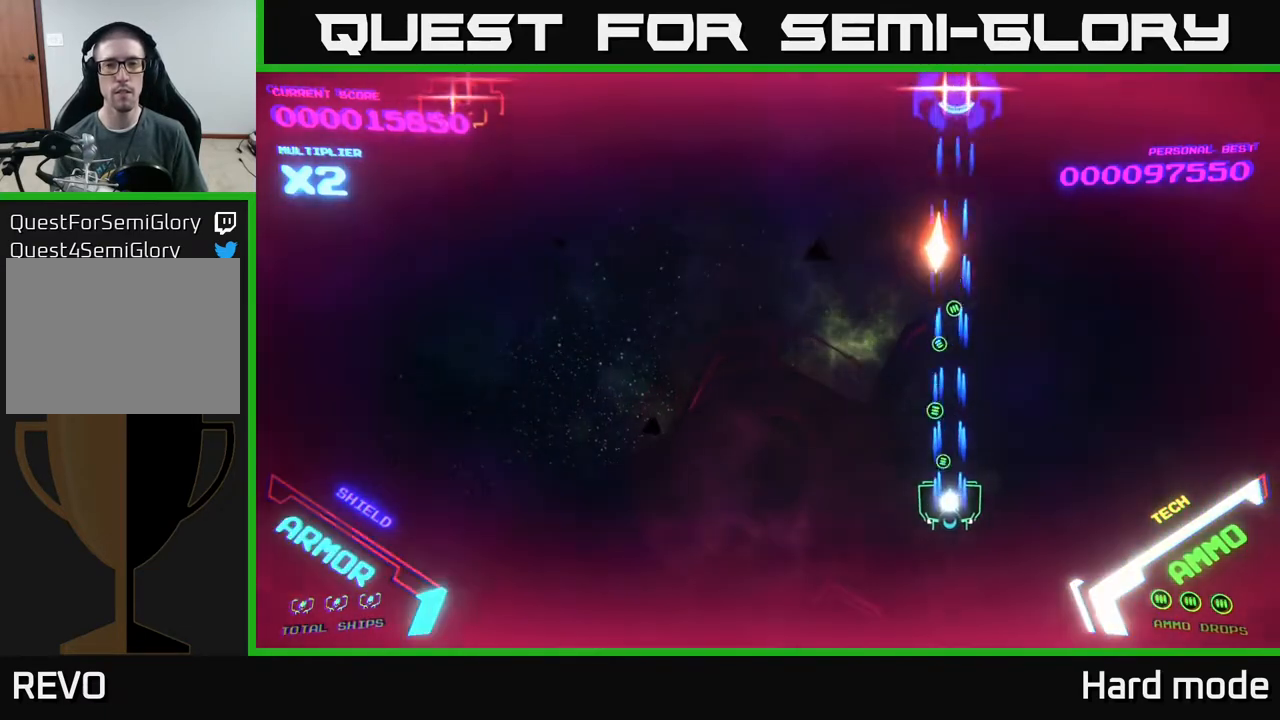
{"buttons": [], "left_stick": "down-left", "events": [[267, "left_stick", "down-left"], [483, "A", "up"]]}
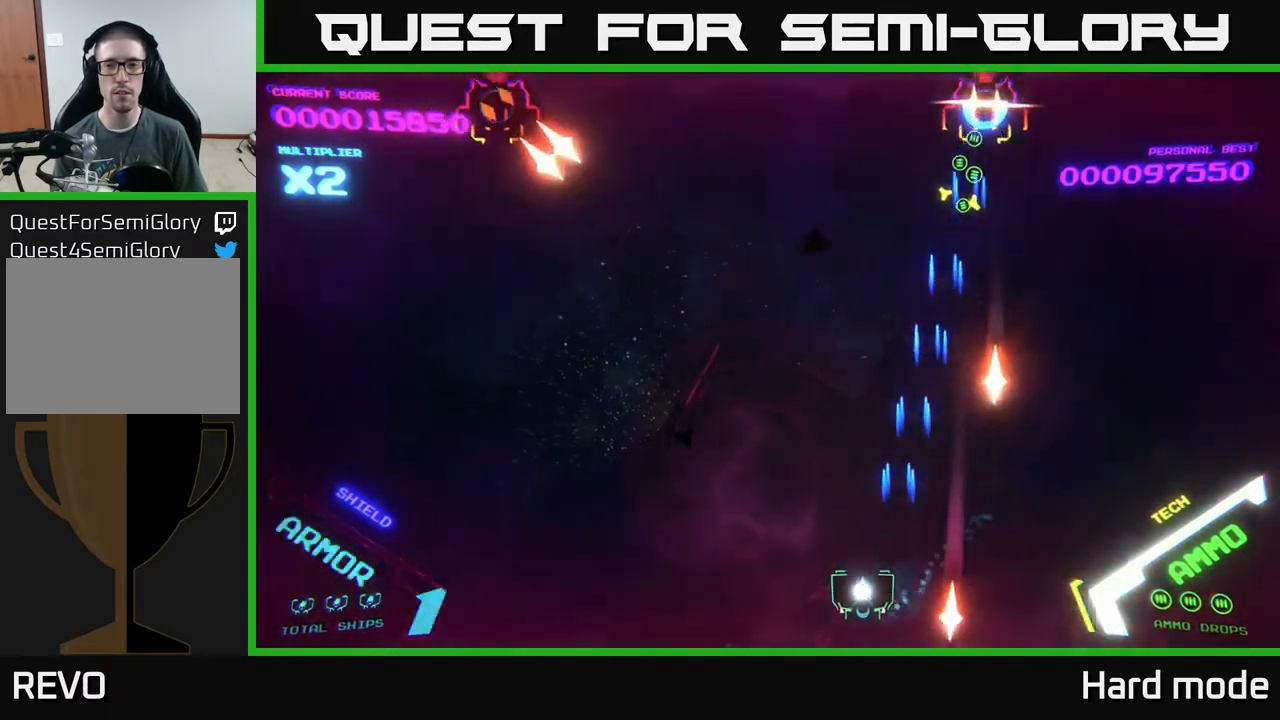
{"buttons": [], "left_stick": "up-left", "events": [[33, "left_stick", "left"], [417, "left_stick", "up-left"]]}
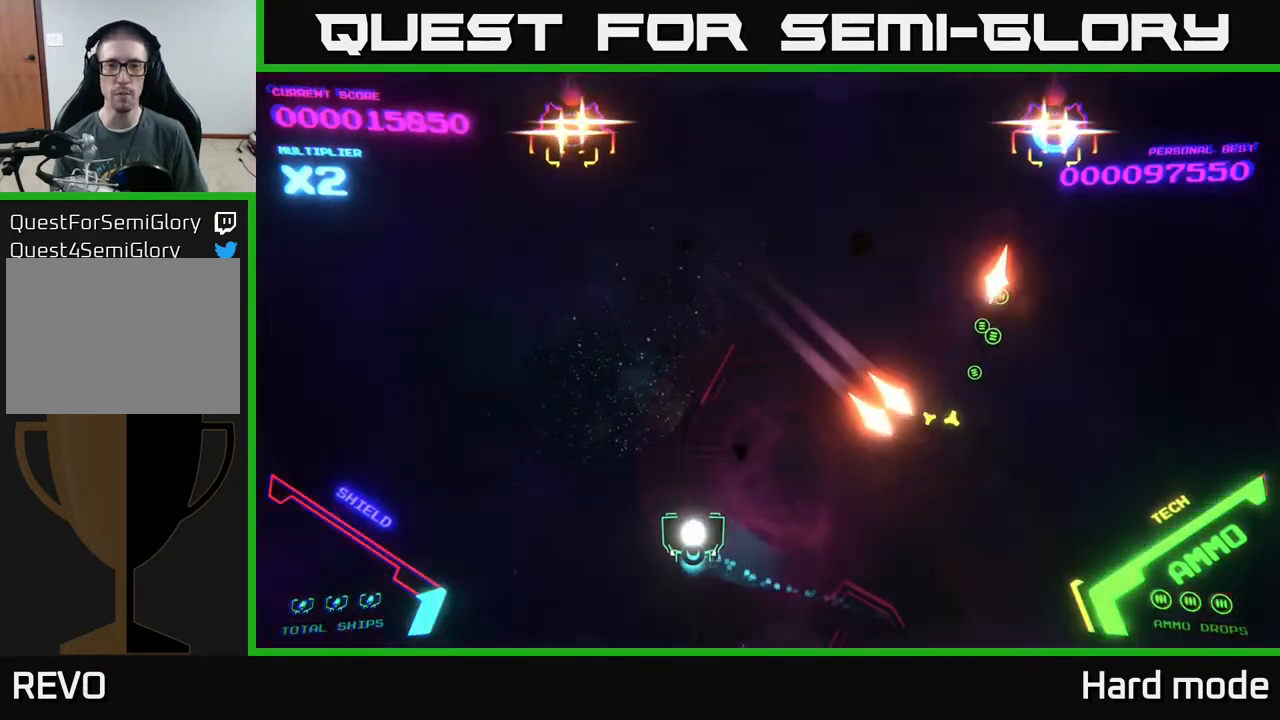
{"buttons": ["A"], "left_stick": "center", "events": [[17, "left_stick", "left"], [217, "A", "down"], [317, "left_stick", "center"]]}
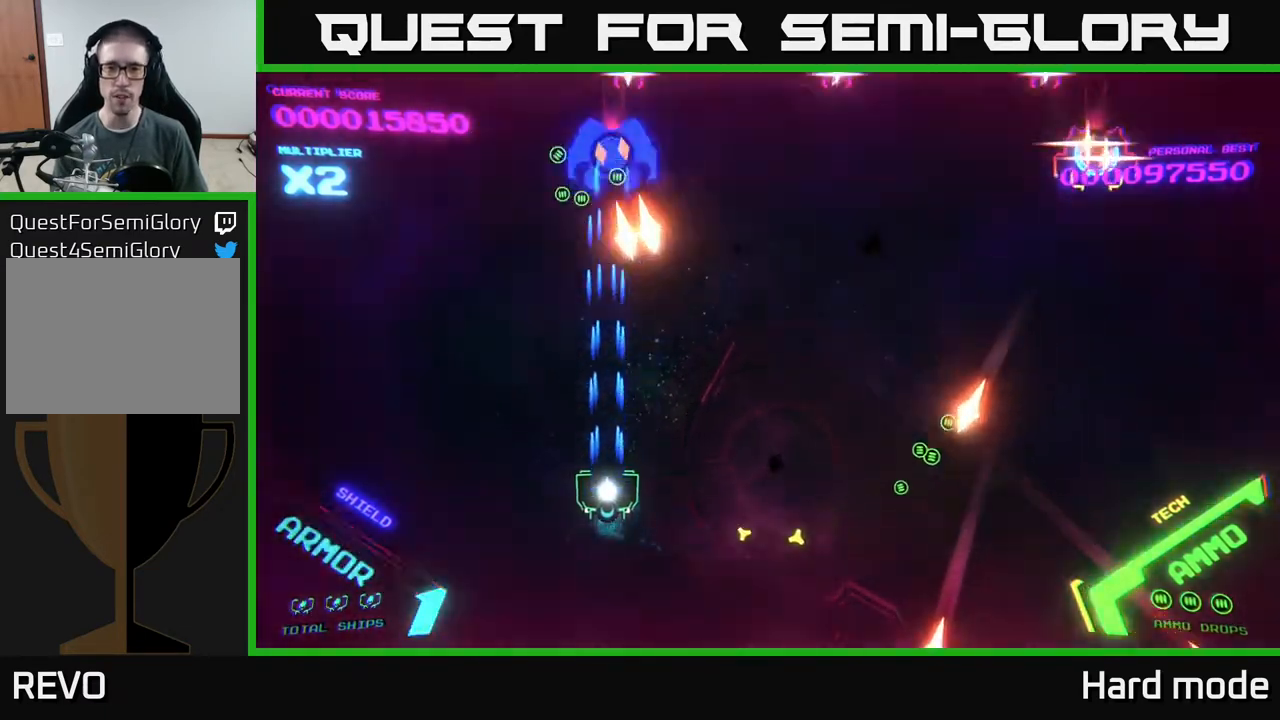
{"buttons": ["A"], "left_stick": "center", "events": [[200, "left_stick", "down"], [400, "left_stick", "center"]]}
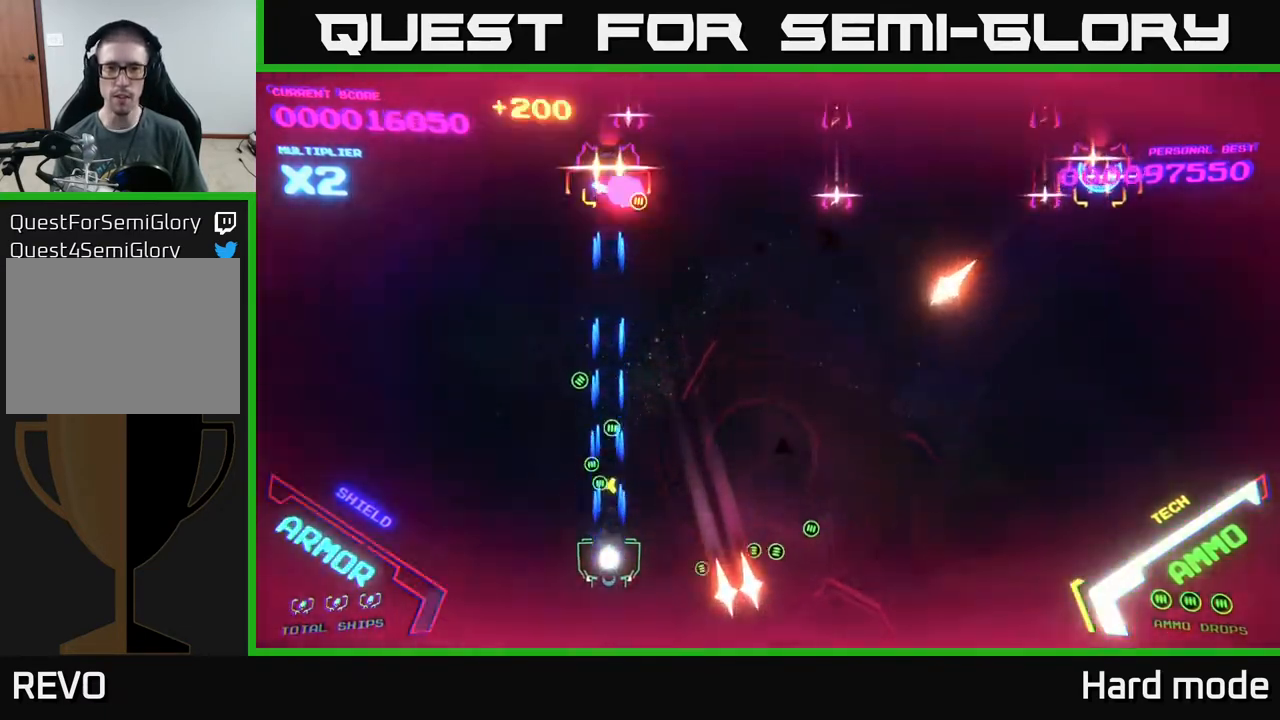
{"buttons": ["A"], "left_stick": "right", "events": [[250, "left_stick", "down"], [483, "left_stick", "right"]]}
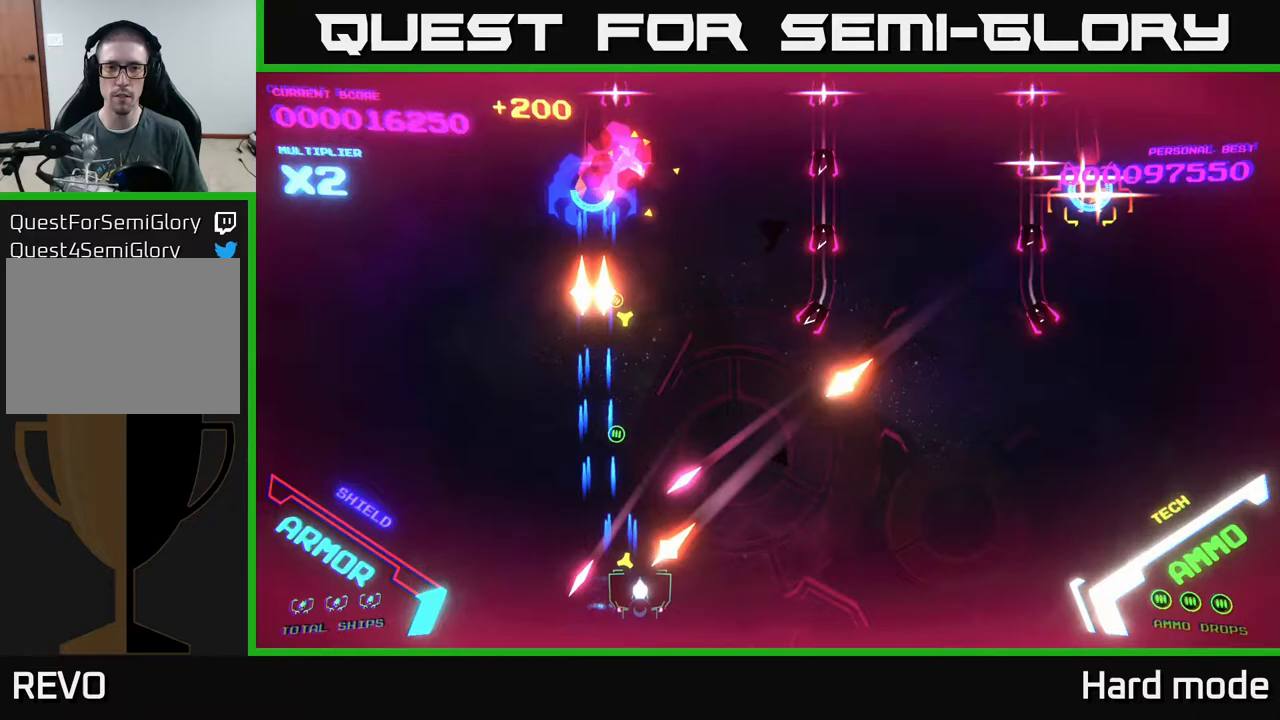
{"buttons": ["A"], "left_stick": "right", "events": []}
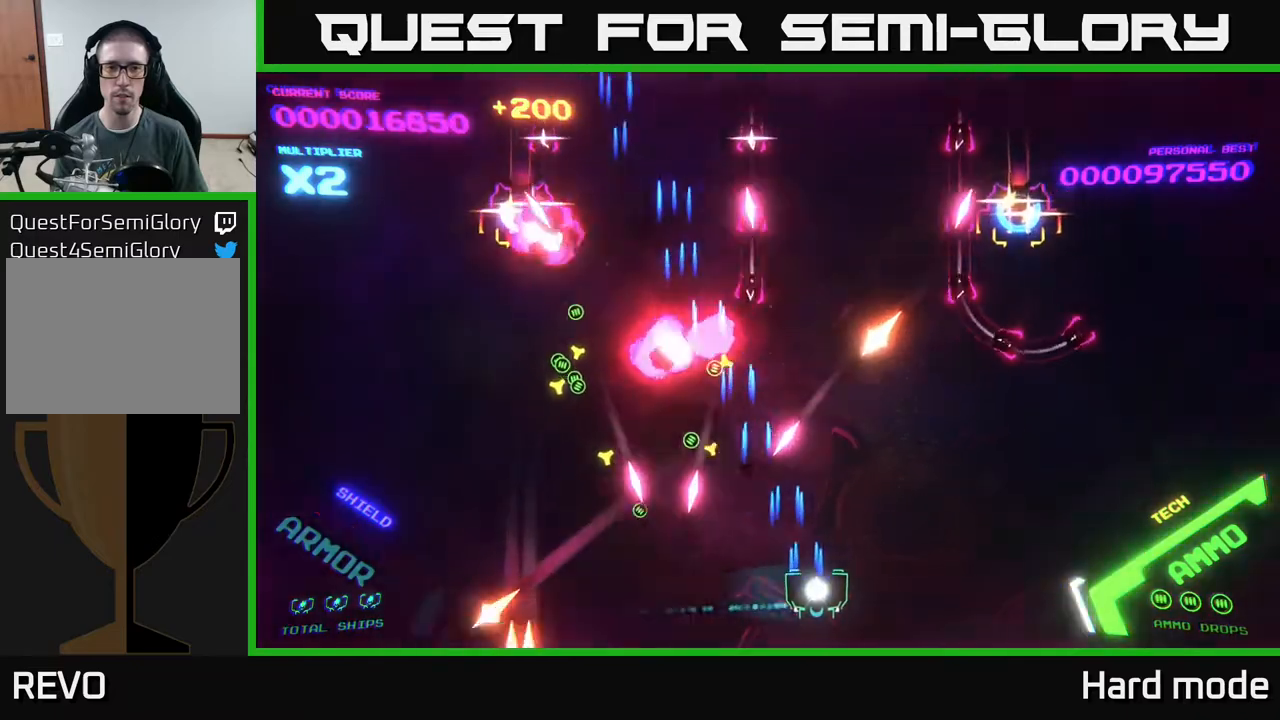
{"buttons": ["A"], "left_stick": "right", "events": []}
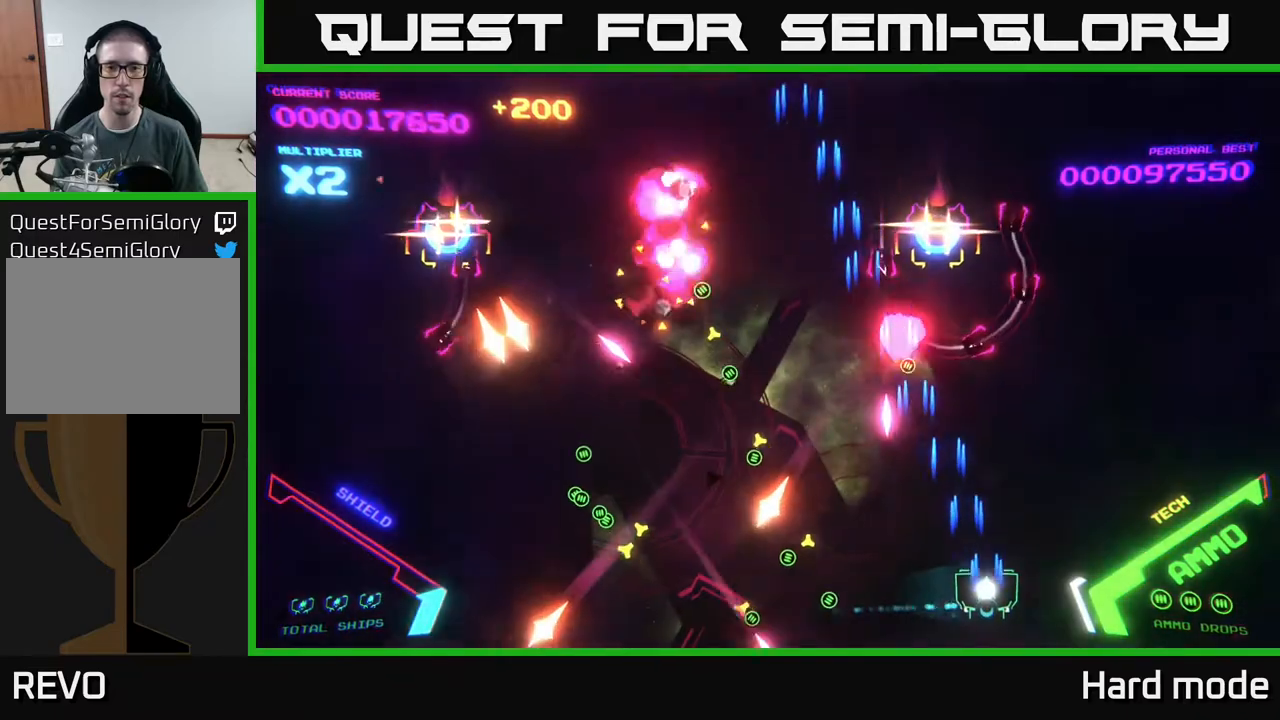
{"buttons": ["A"], "left_stick": "left", "events": [[283, "left_stick", "up"], [367, "left_stick", "left"]]}
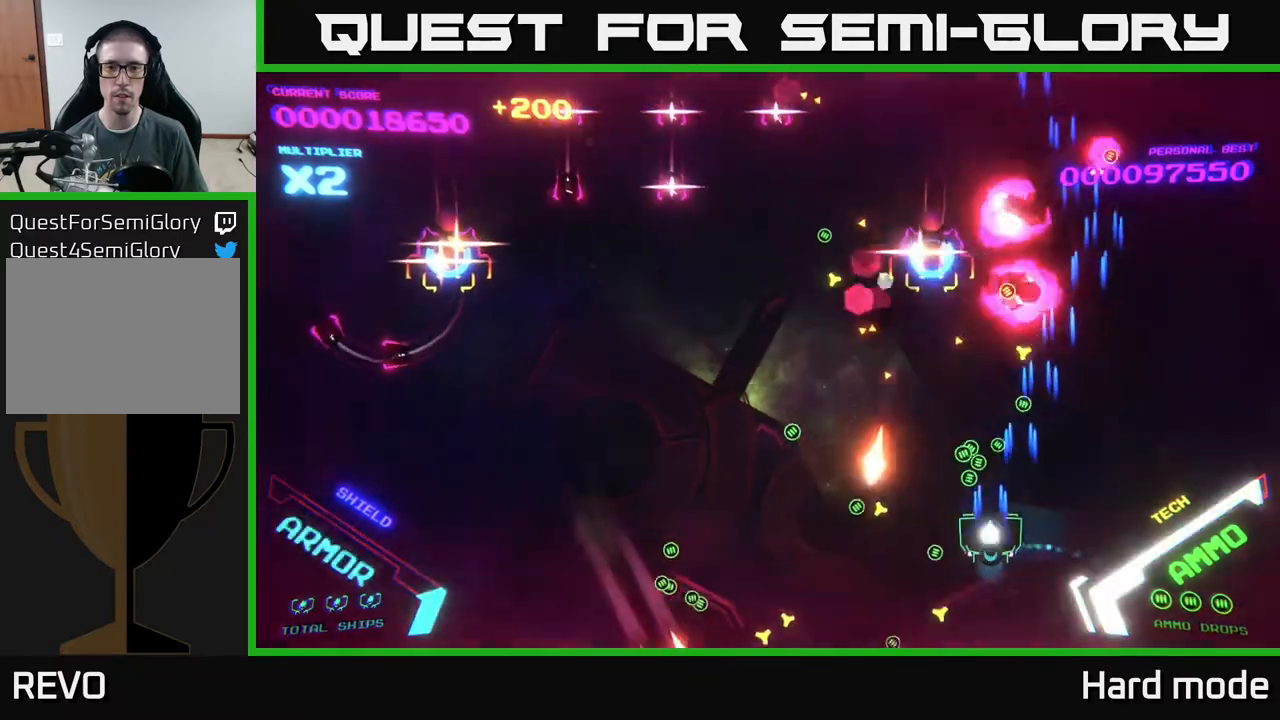
{"buttons": ["A"], "left_stick": "down", "events": [[333, "left_stick", "right"], [483, "left_stick", "down"]]}
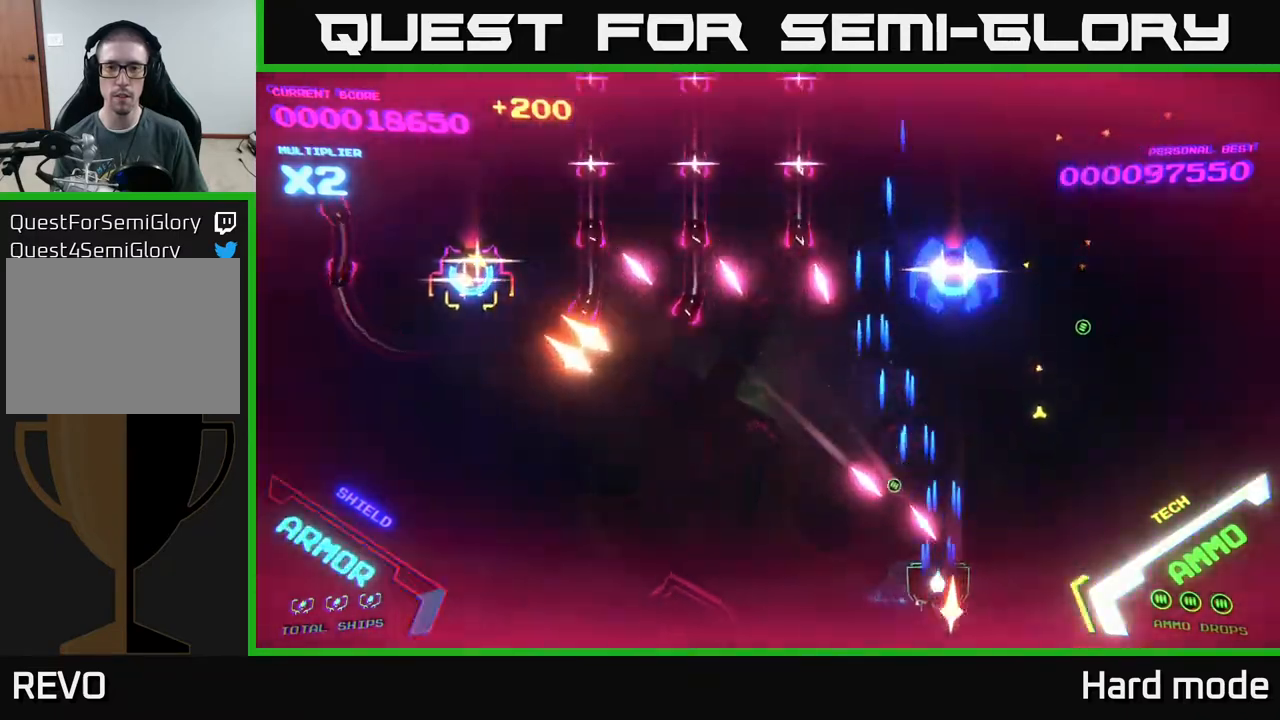
{"buttons": ["A"], "left_stick": "left", "events": [[17, "left_stick", "down-left"], [250, "left_stick", "left"]]}